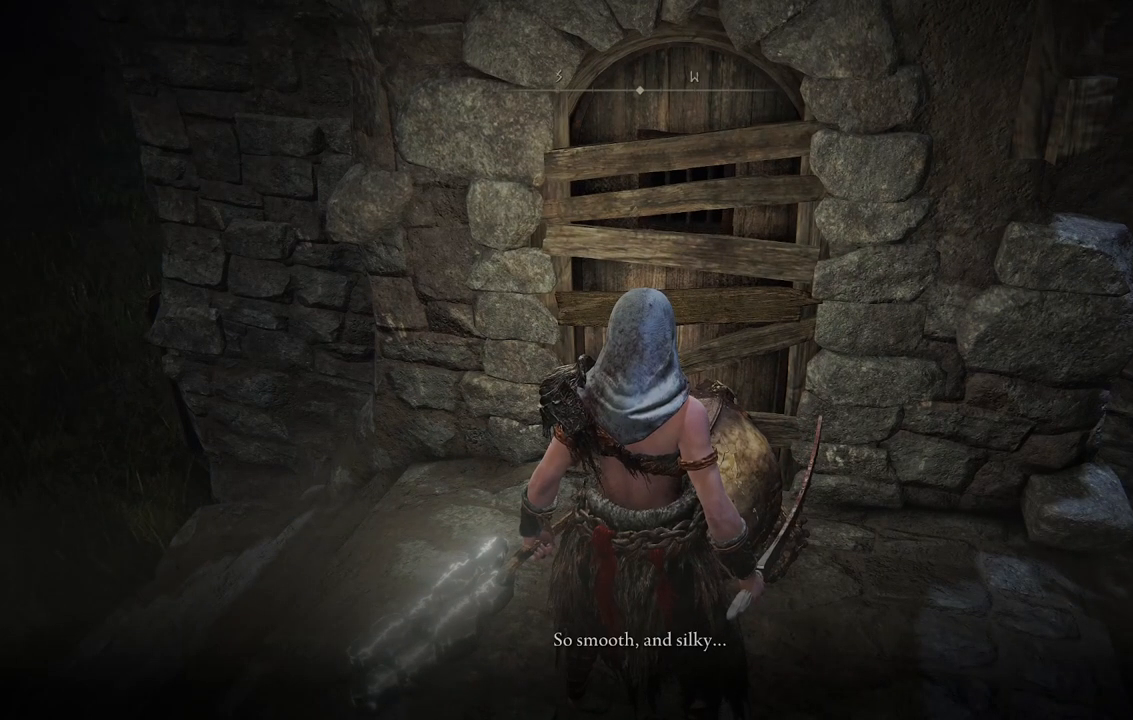
Gameplay with a controller (Xbox layout); each line is a JSON object with the inputs held at the frame after it. "events" lists button and stick changes between this image and that frame as [ms after this image, input, new state], when the widget could be followed in between. Not read: L3 R3.
{"buttons": [], "left_stick": "center", "right_stick": "center", "events": []}
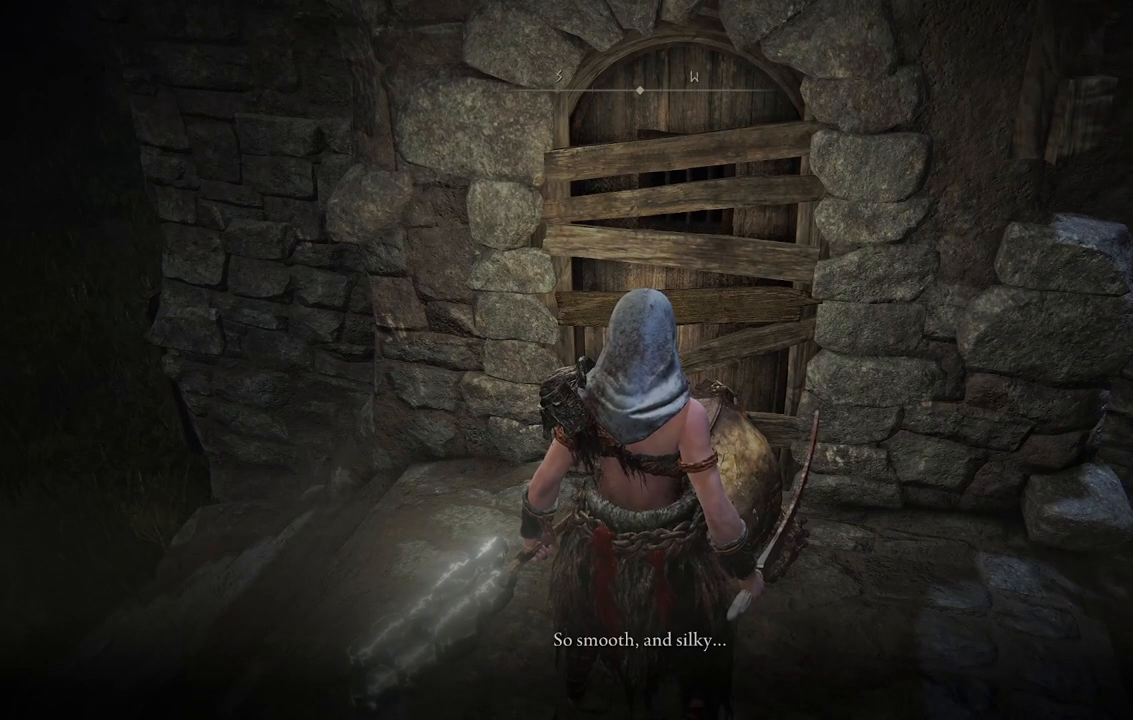
{"buttons": [], "left_stick": "center", "right_stick": "center", "events": []}
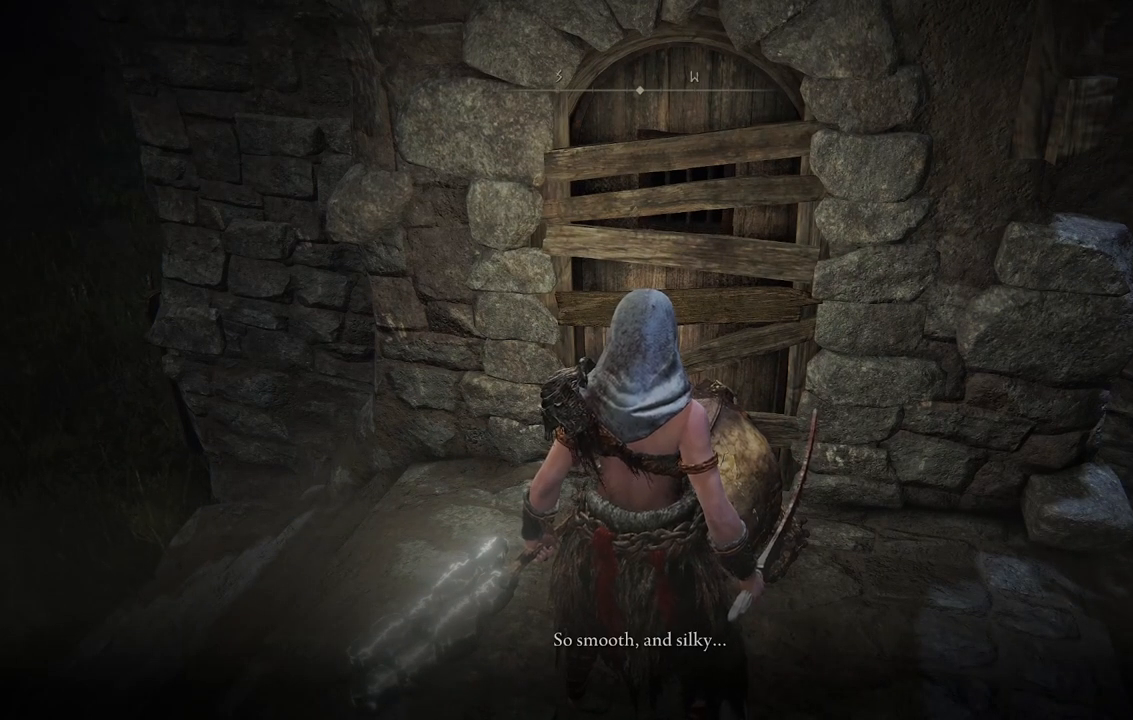
{"buttons": [], "left_stick": "center", "right_stick": "center", "events": []}
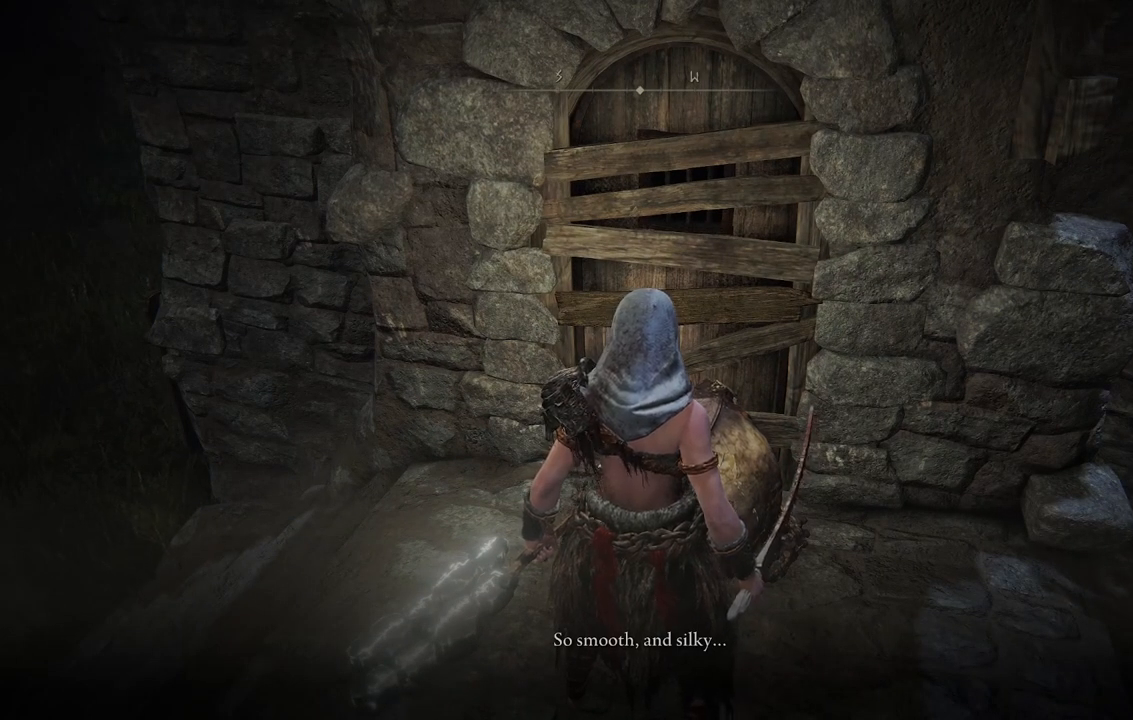
{"buttons": [], "left_stick": "center", "right_stick": "center", "events": []}
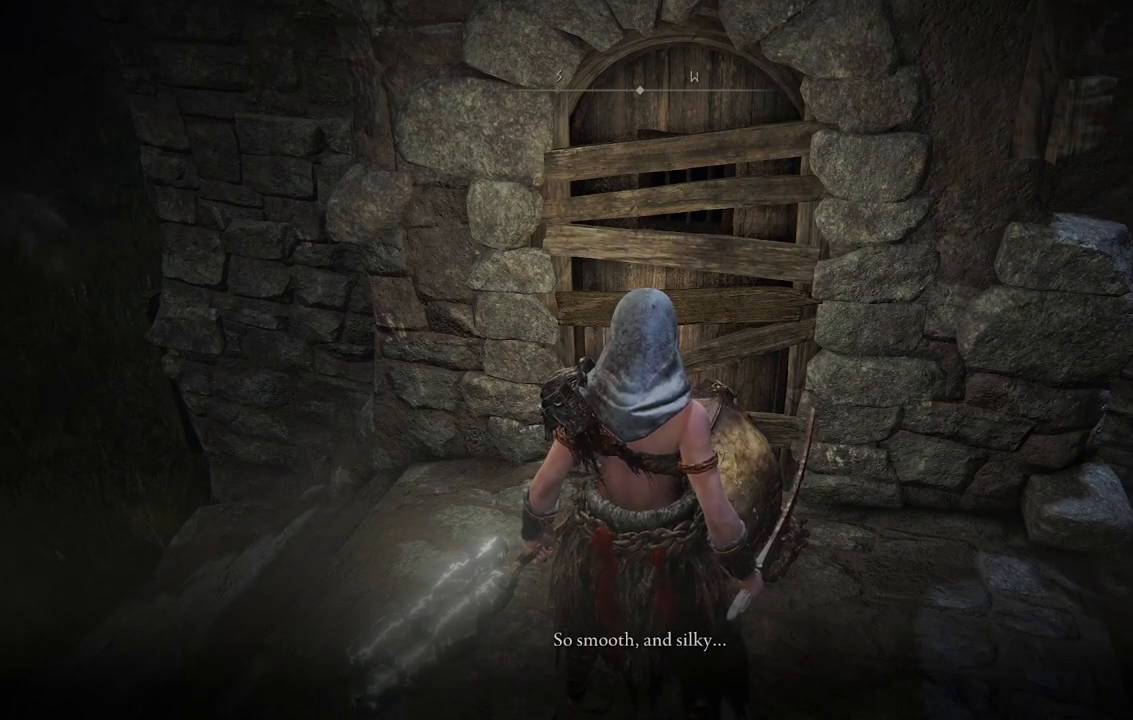
{"buttons": [], "left_stick": "center", "right_stick": "center", "events": []}
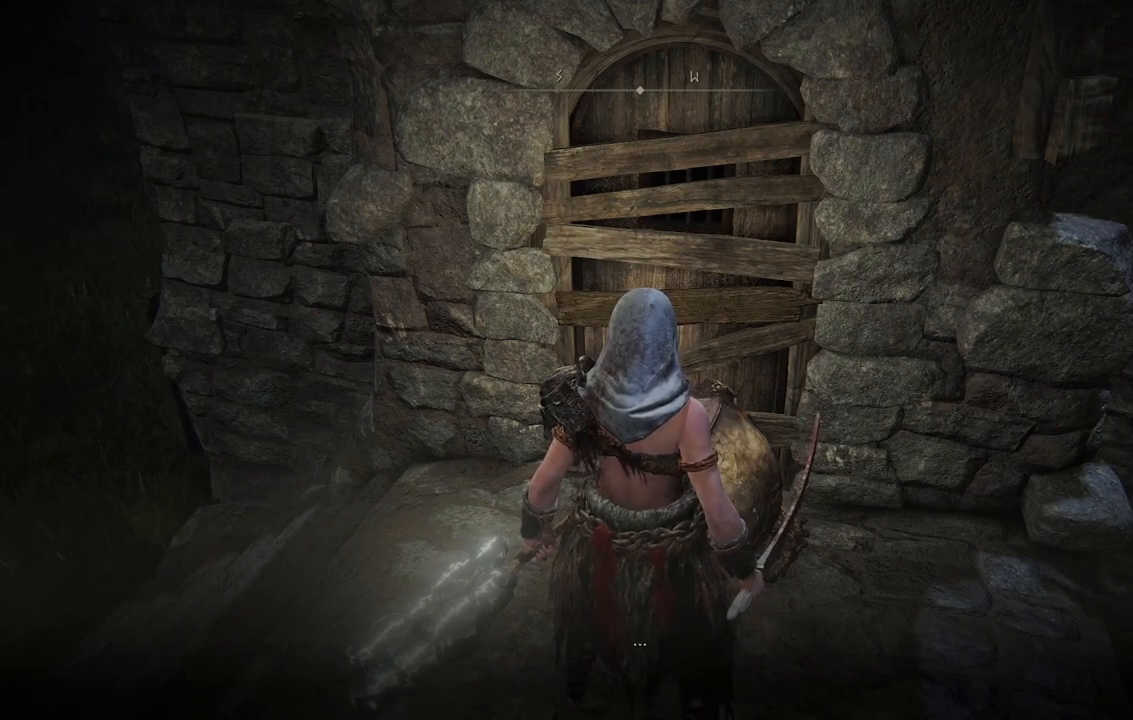
{"buttons": [], "left_stick": "center", "right_stick": "left", "events": [[450, "right_stick", "left"]]}
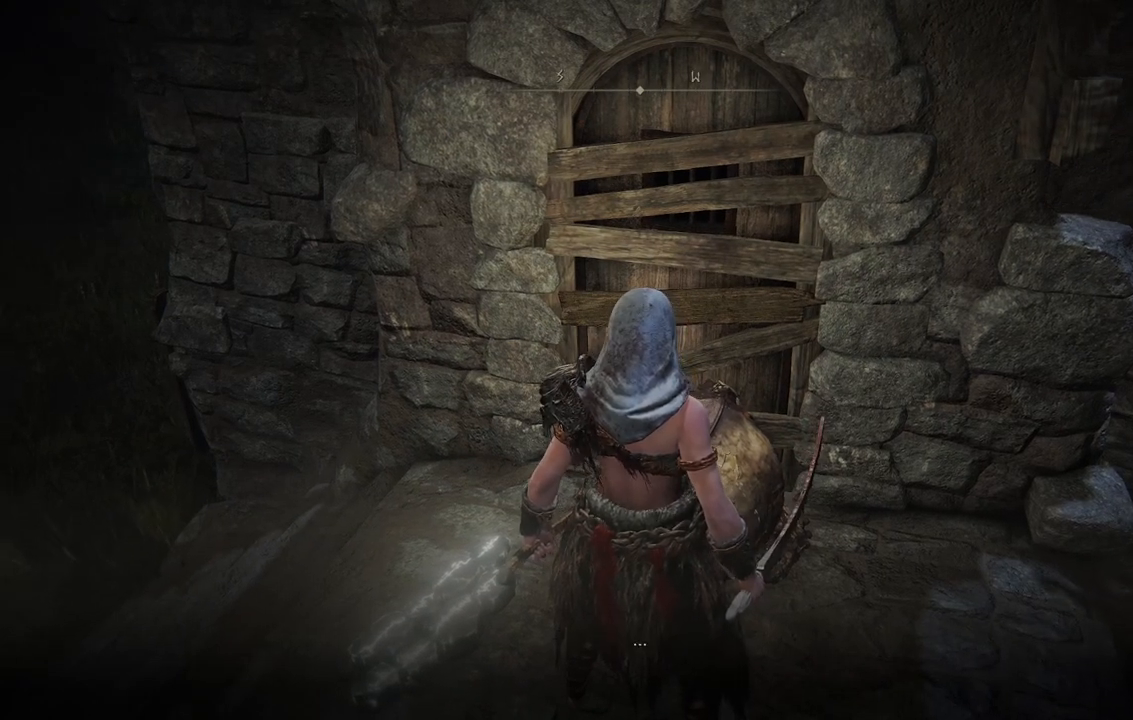
{"buttons": [], "left_stick": "center", "right_stick": "center", "events": [[400, "right_stick", "center"]]}
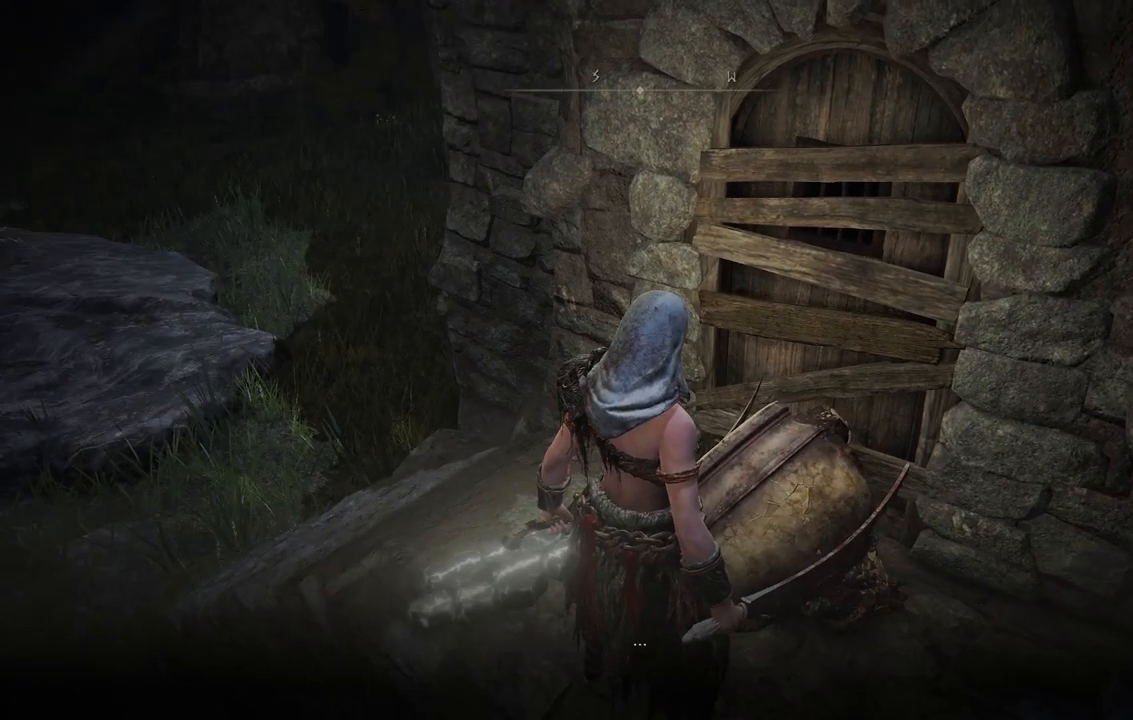
{"buttons": [], "left_stick": "center", "right_stick": "right", "events": [[483, "right_stick", "right"]]}
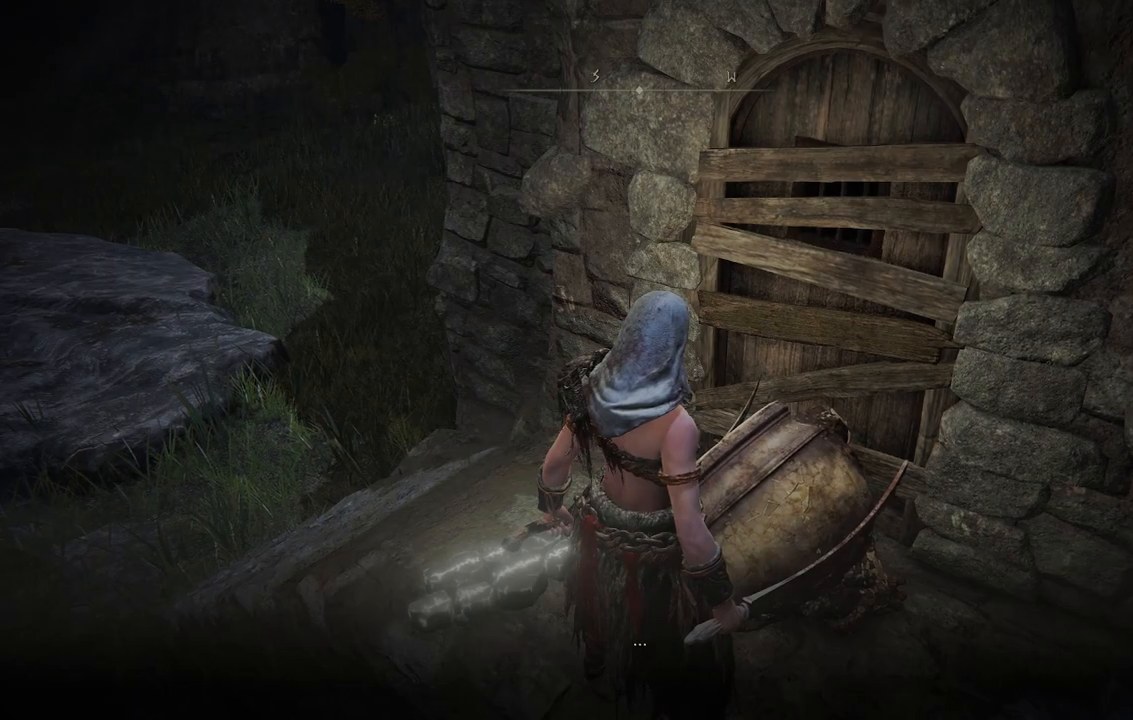
{"buttons": [], "left_stick": "center", "right_stick": "center", "events": [[283, "right_stick", "center"]]}
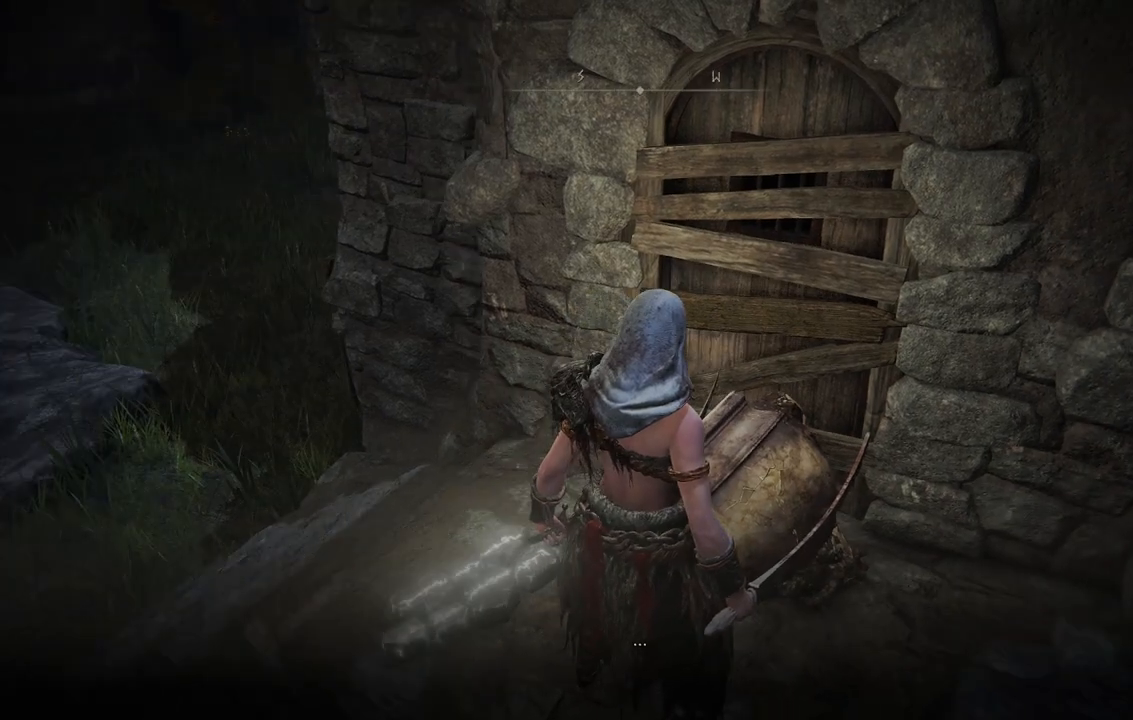
{"buttons": [], "left_stick": "center", "right_stick": "center", "events": []}
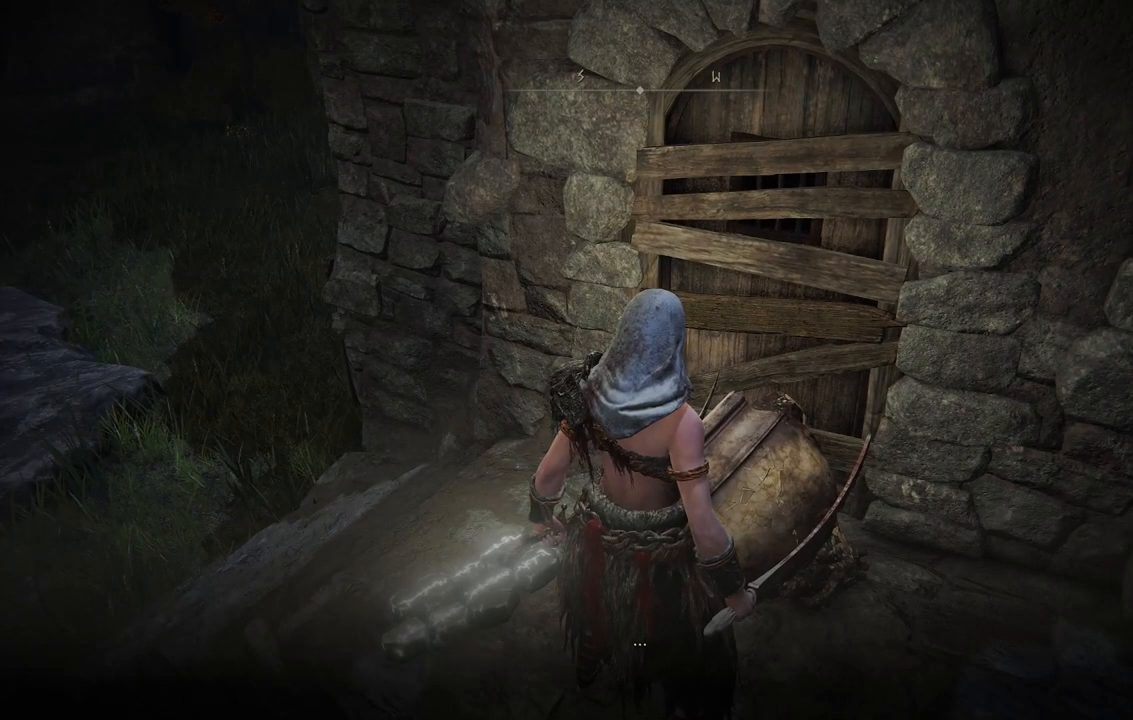
{"buttons": [], "left_stick": "center", "right_stick": "center", "events": []}
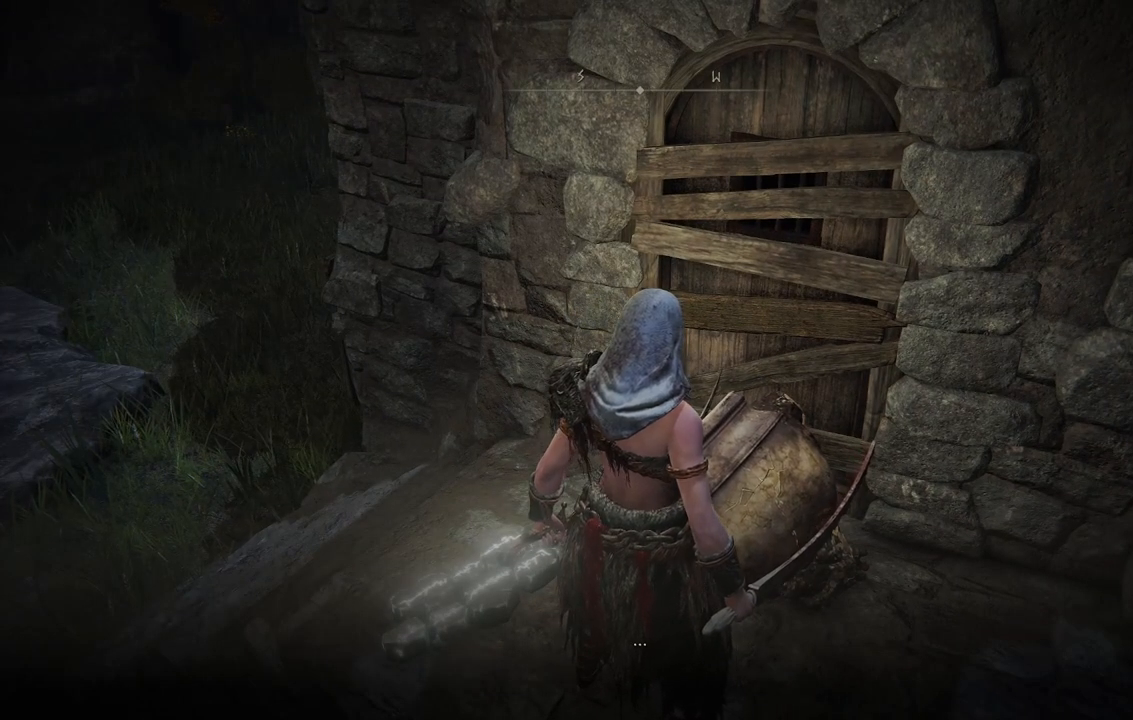
{"buttons": [], "left_stick": "center", "right_stick": "center", "events": []}
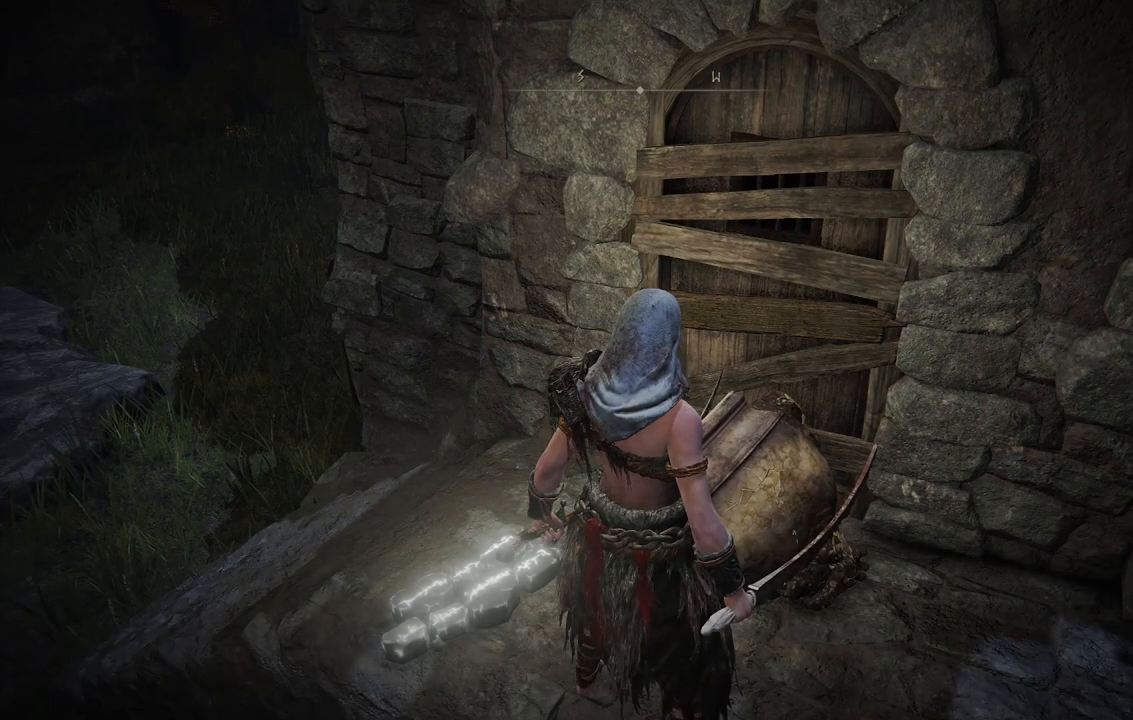
{"buttons": [], "left_stick": "center", "right_stick": "right", "events": [[367, "right_stick", "right"]]}
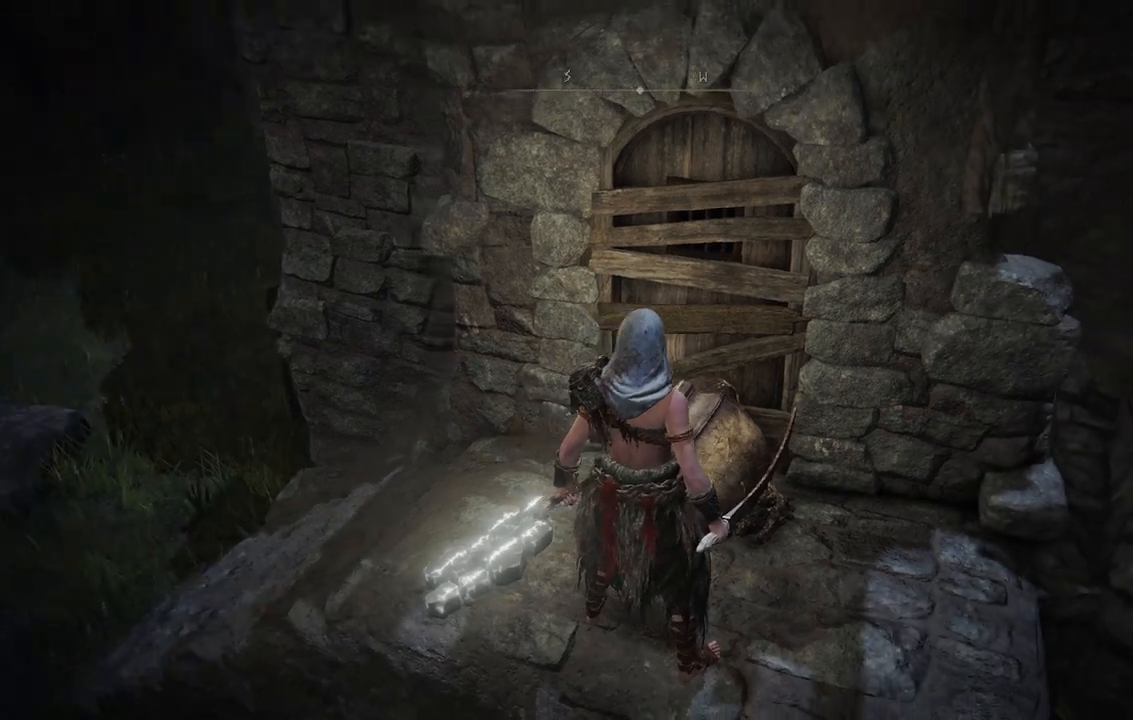
{"buttons": [], "left_stick": "center", "right_stick": "center", "events": [[467, "right_stick", "center"]]}
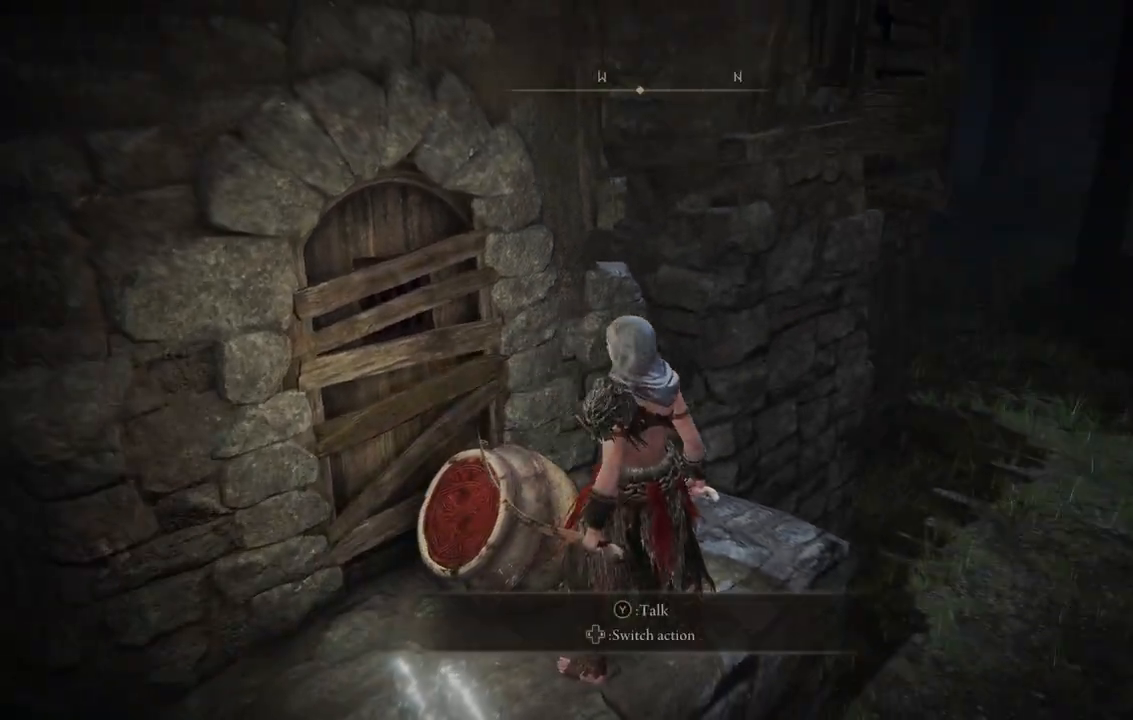
{"buttons": ["Y"], "left_stick": "center", "right_stick": "center", "events": [[417, "Y", "down"]]}
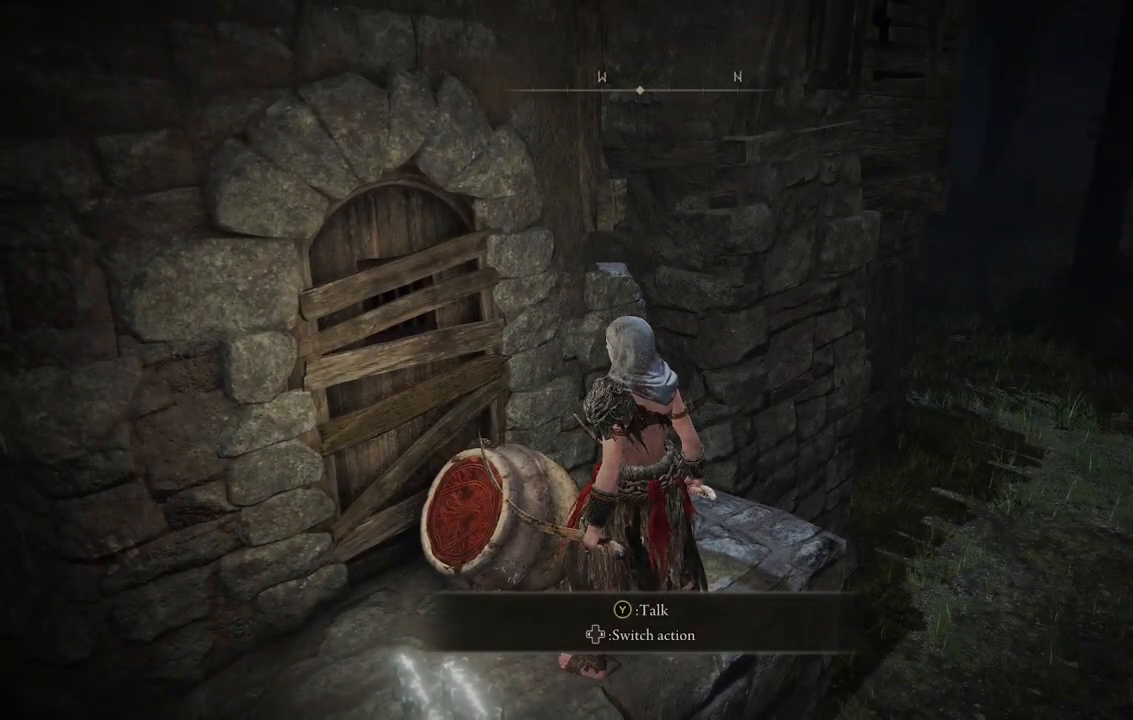
{"buttons": ["A"], "left_stick": "center", "right_stick": "center", "events": [[17, "Y", "up"], [417, "A", "down"]]}
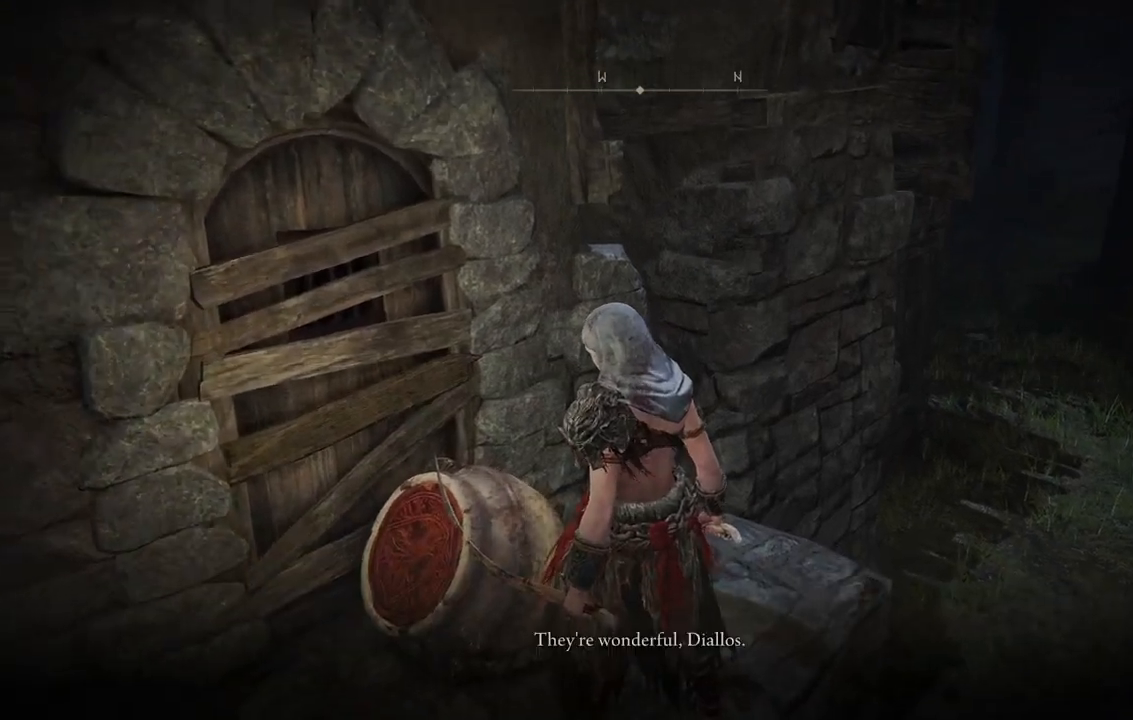
{"buttons": [], "left_stick": "center", "right_stick": "center", "events": [[50, "A", "up"]]}
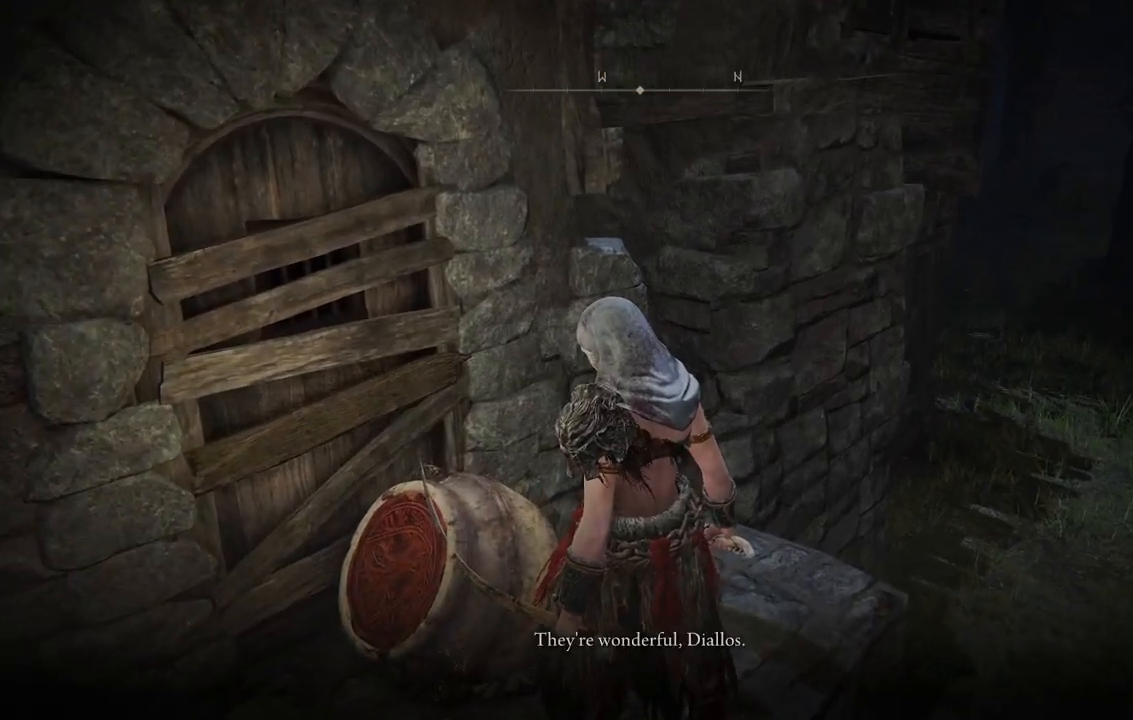
{"buttons": ["A"], "left_stick": "center", "right_stick": "center", "events": [[133, "A", "down"], [300, "A", "up"], [433, "A", "down"]]}
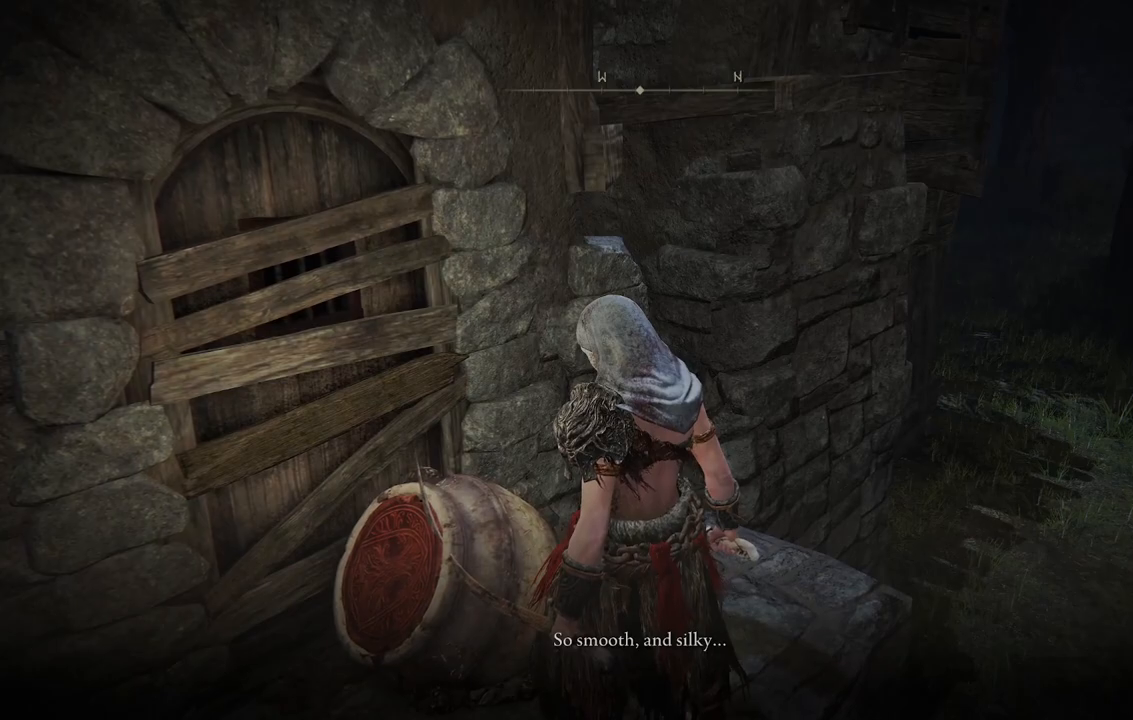
{"buttons": ["A"], "left_stick": "up-right", "right_stick": "center", "events": [[67, "A", "up"], [200, "A", "down"], [283, "left_stick", "right"], [300, "A", "up"], [350, "left_stick", "up-right"], [467, "A", "down"]]}
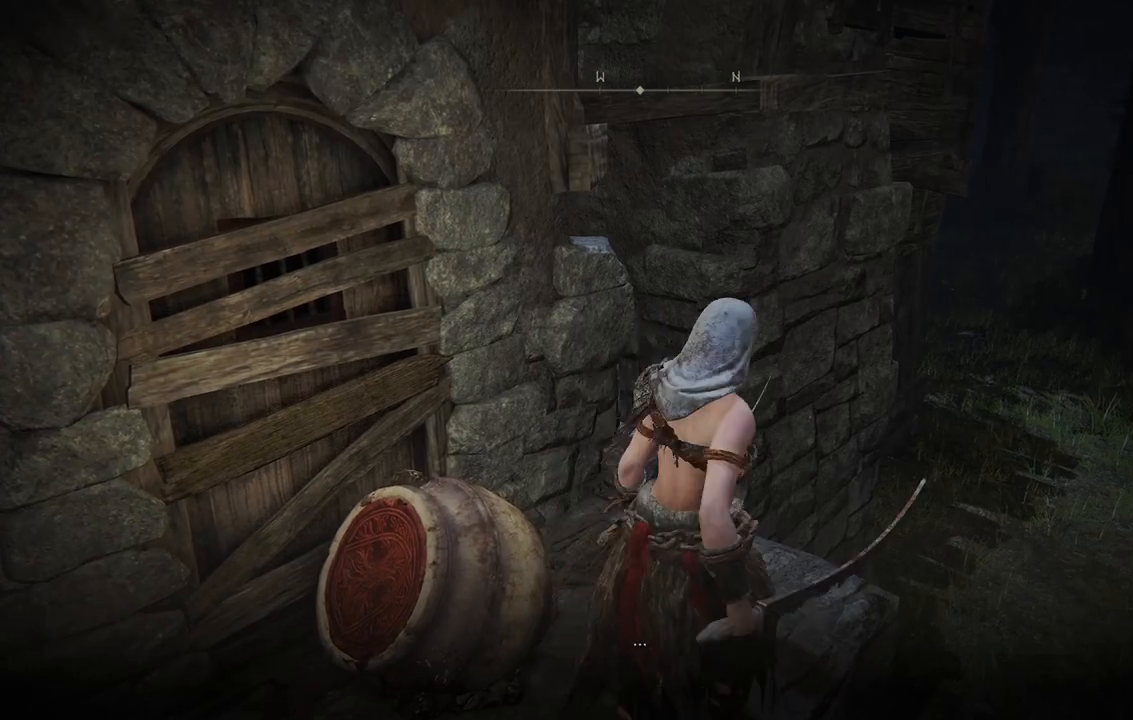
{"buttons": [], "left_stick": "up-right", "right_stick": "down-right", "events": [[83, "A", "up"], [317, "right_stick", "right"], [417, "right_stick", "down-right"]]}
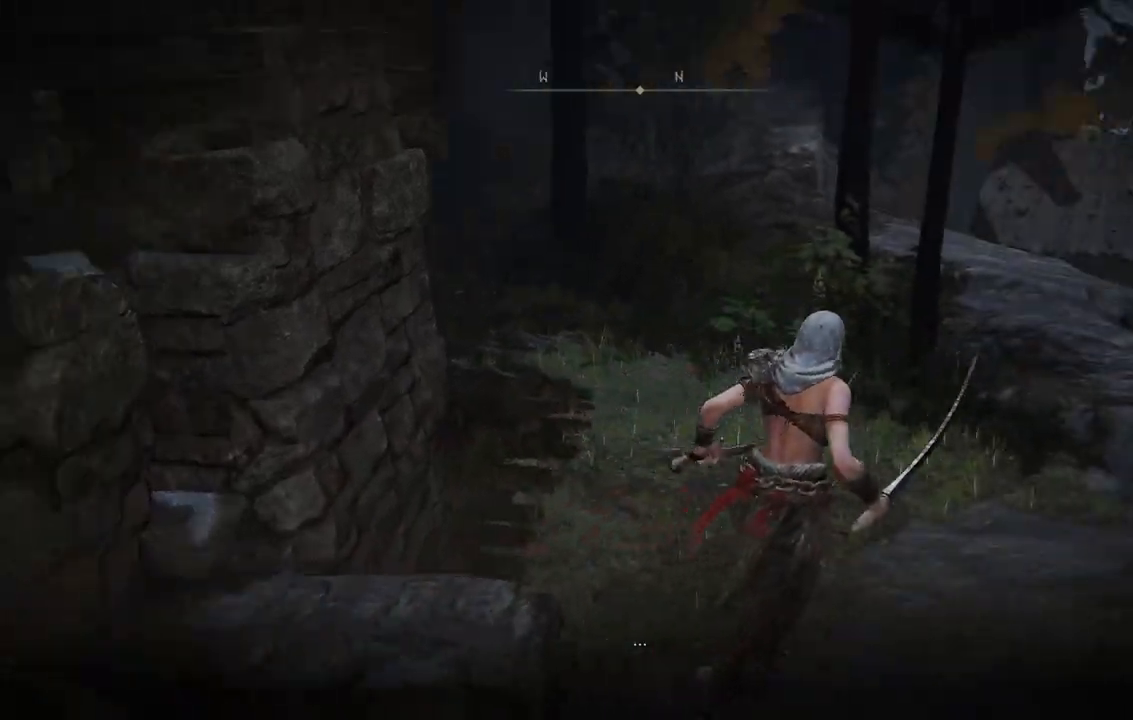
{"buttons": [], "left_stick": "up", "right_stick": "center", "events": [[283, "right_stick", "center"], [317, "left_stick", "up"]]}
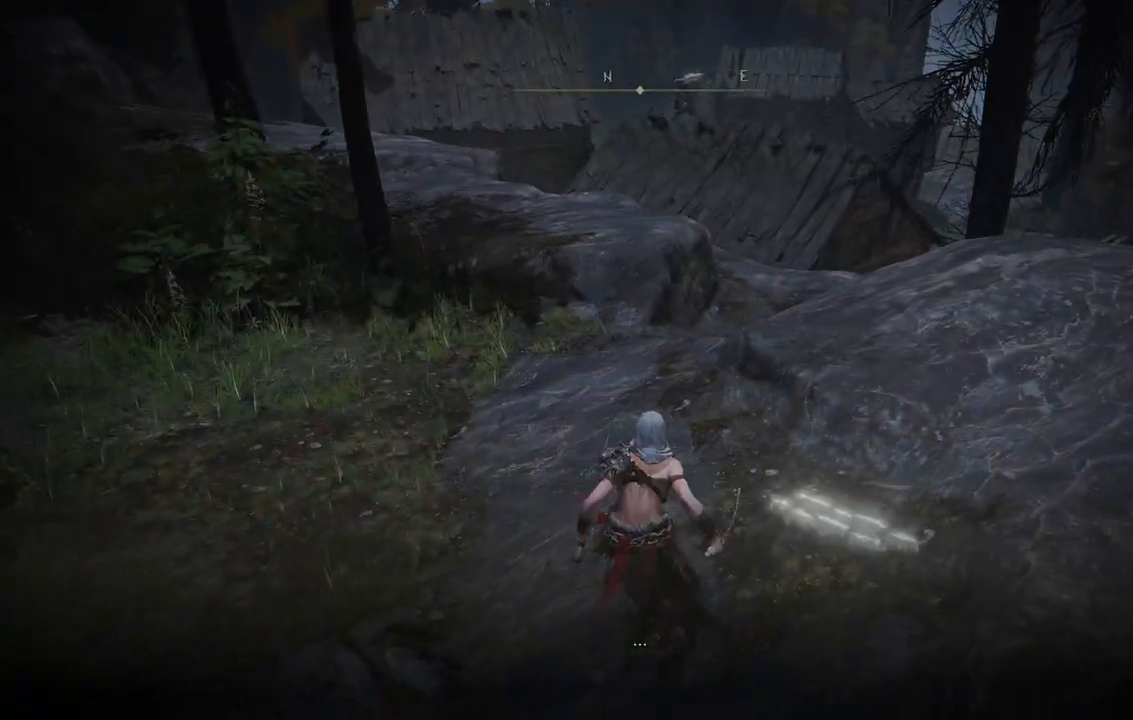
{"buttons": [], "left_stick": "up", "right_stick": "right", "events": [[83, "B", "down"], [217, "B", "up"], [500, "right_stick", "right"]]}
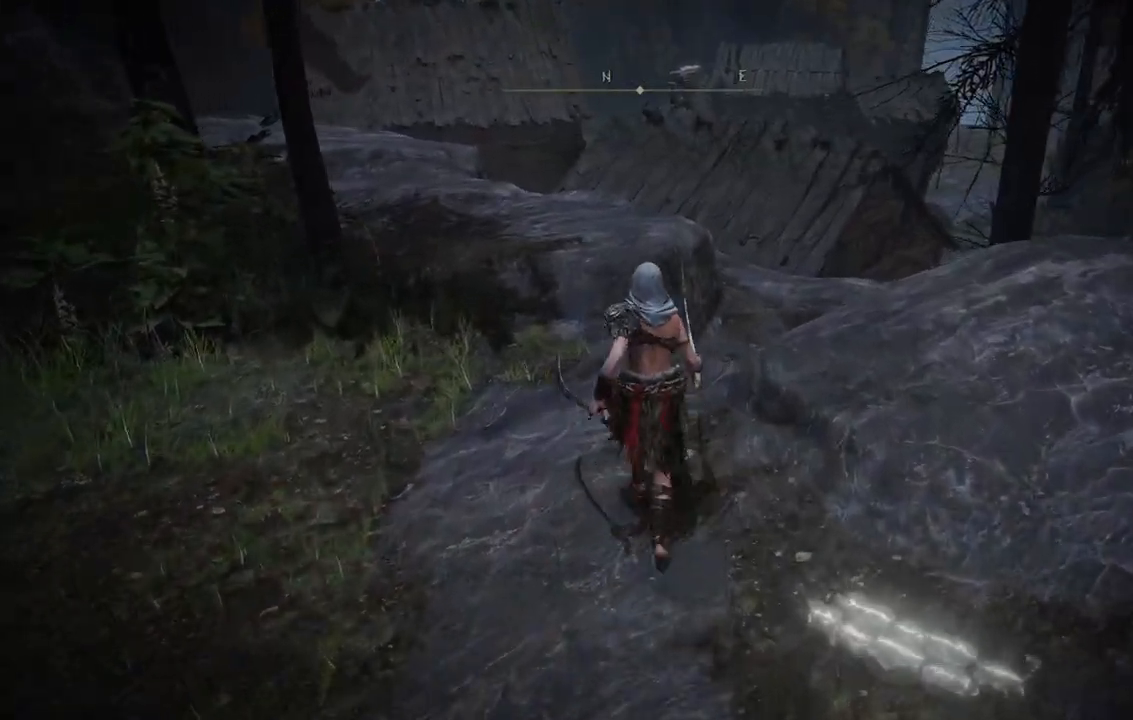
{"buttons": ["B"], "left_stick": "up", "right_stick": "center", "events": [[183, "right_stick", "center"], [350, "B", "down"]]}
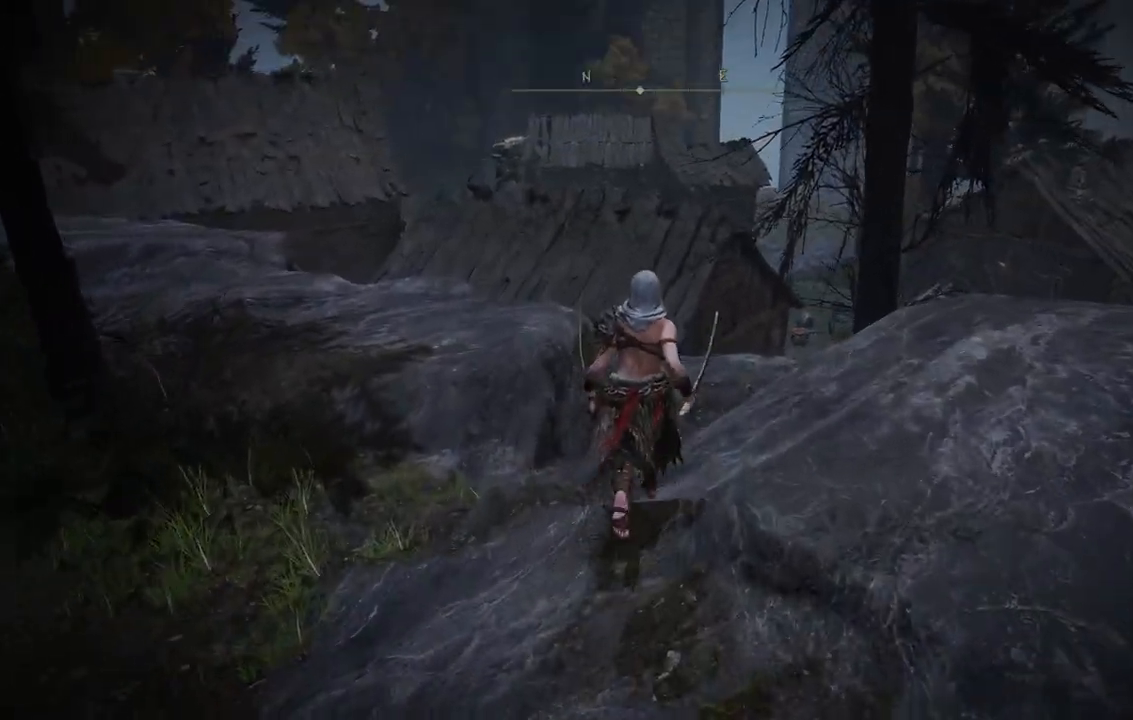
{"buttons": ["B"], "left_stick": "up", "right_stick": "center", "events": []}
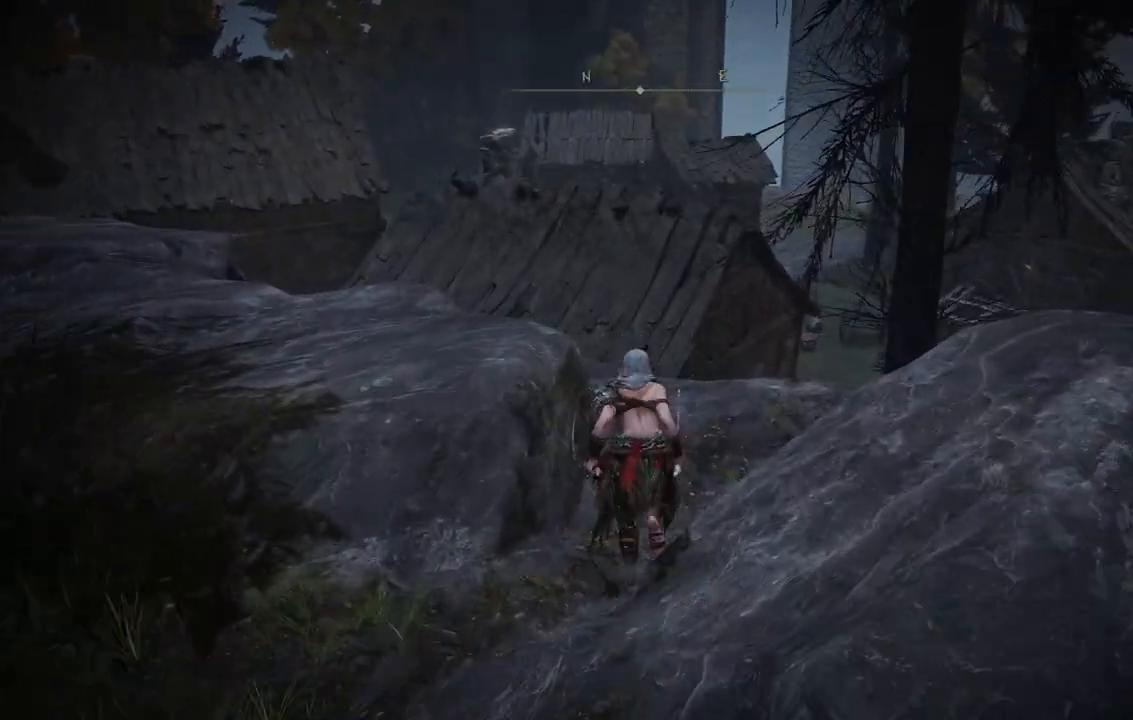
{"buttons": ["B"], "left_stick": "up", "right_stick": "center", "events": []}
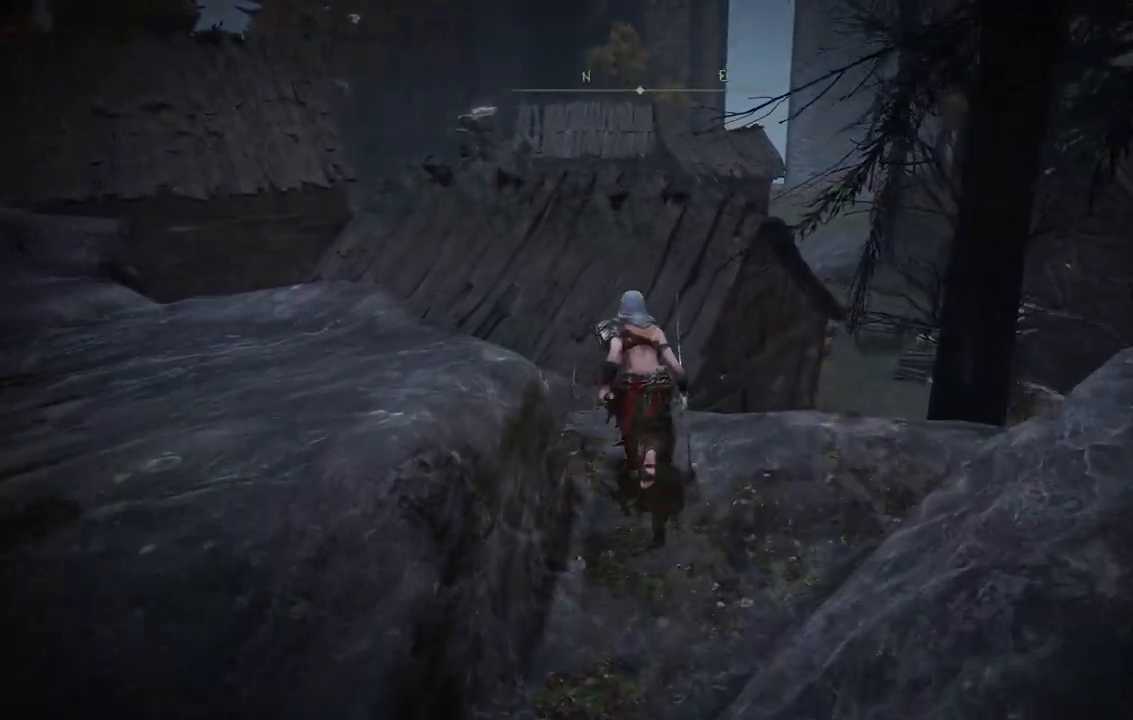
{"buttons": ["A", "B"], "left_stick": "up", "right_stick": "center", "events": [[267, "A", "down"]]}
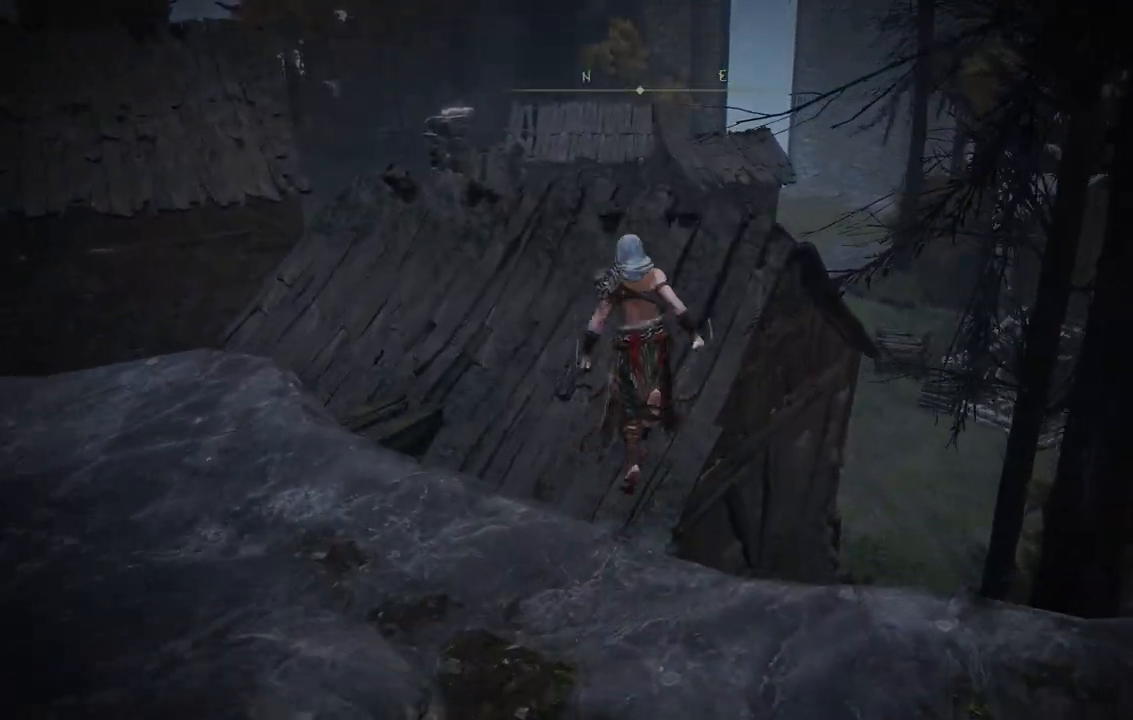
{"buttons": ["B"], "left_stick": "up", "right_stick": "center", "events": [[317, "A", "up"]]}
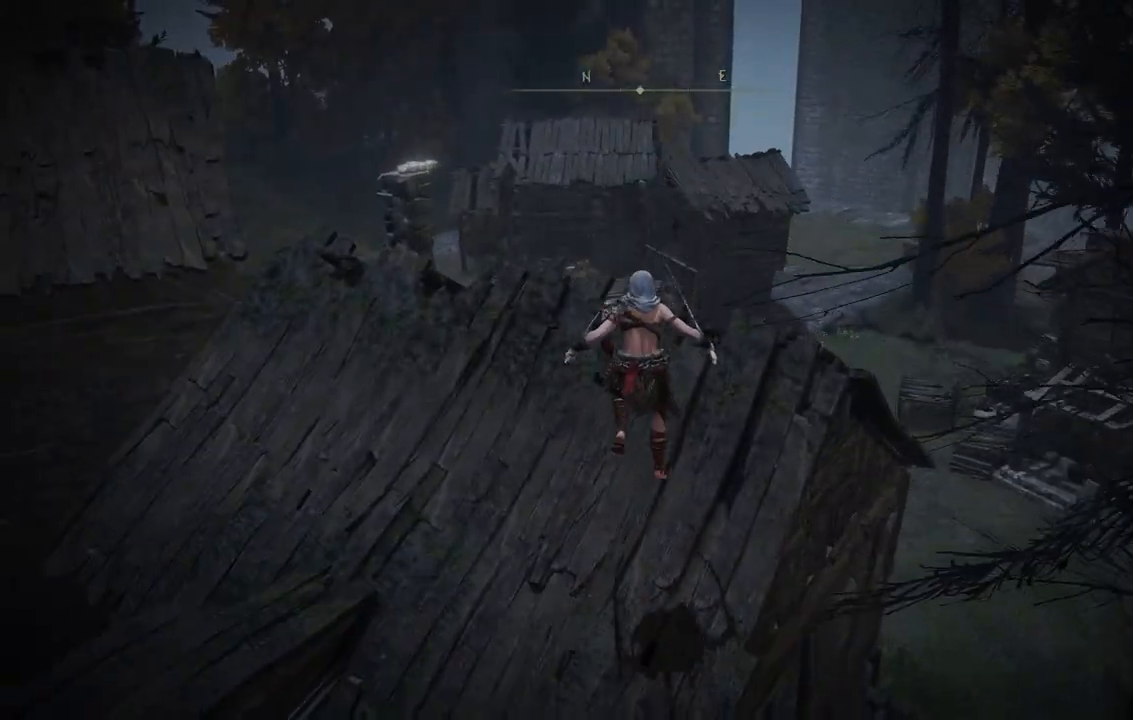
{"buttons": ["B"], "left_stick": "up", "right_stick": "center", "events": []}
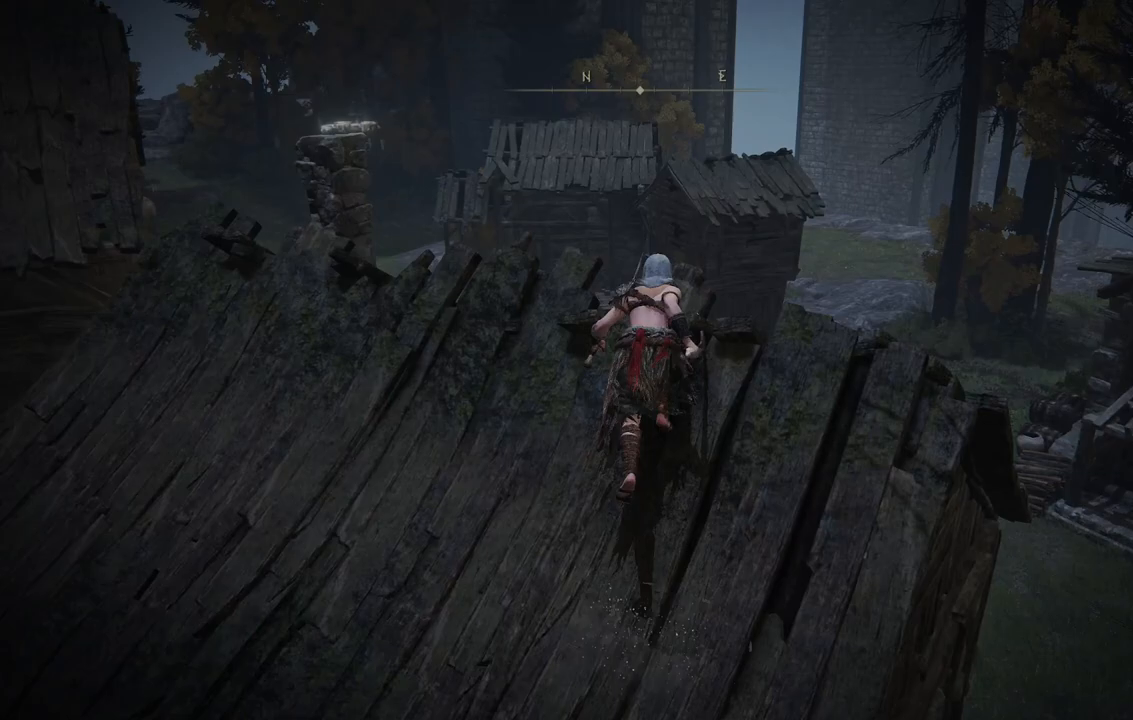
{"buttons": ["B"], "left_stick": "up", "right_stick": "center", "events": []}